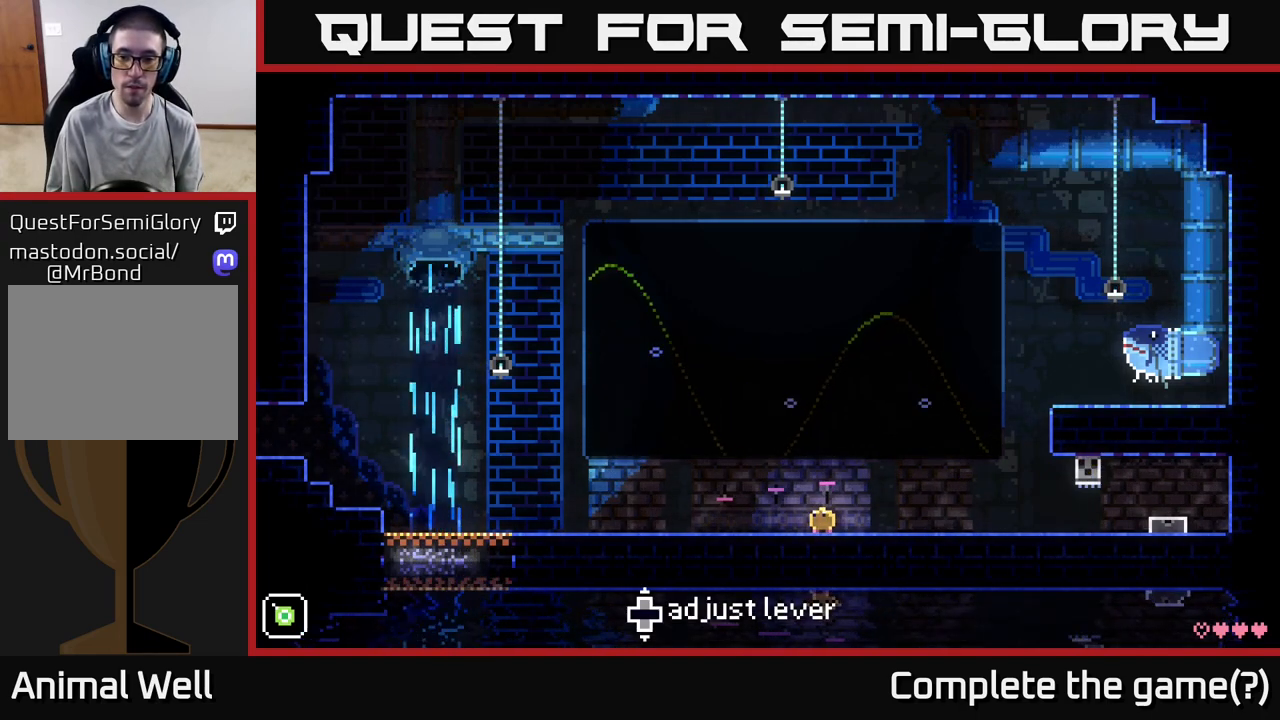
Gameplay with a controller (Xbox layout); each line is a JSON object with the inputs held at the frame after it. "events" lists button and stick changes between this image and that frame as [ms after this image, input, new state], when the widget could be followed in between.
{"buttons": [], "left_stick": "down", "right_stick": "center", "events": [[283, "left_stick", "center"], [367, "left_stick", "down"]]}
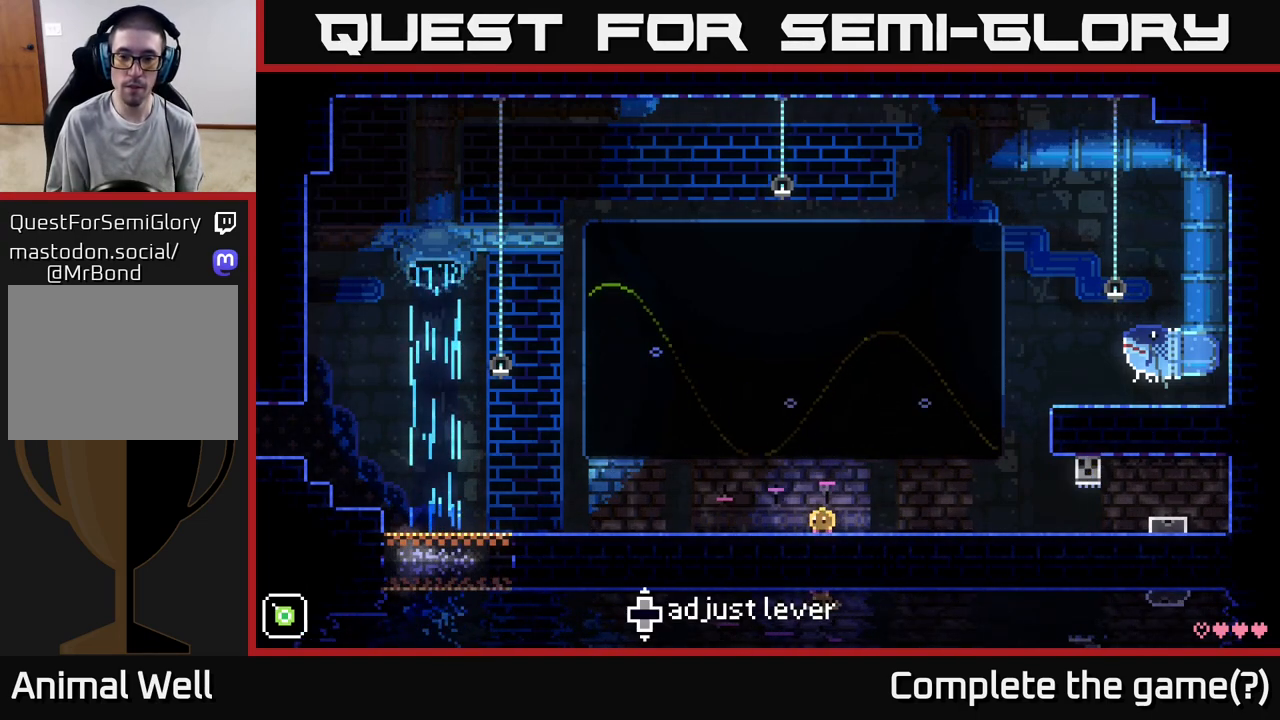
{"buttons": [], "left_stick": "down", "right_stick": "center", "events": []}
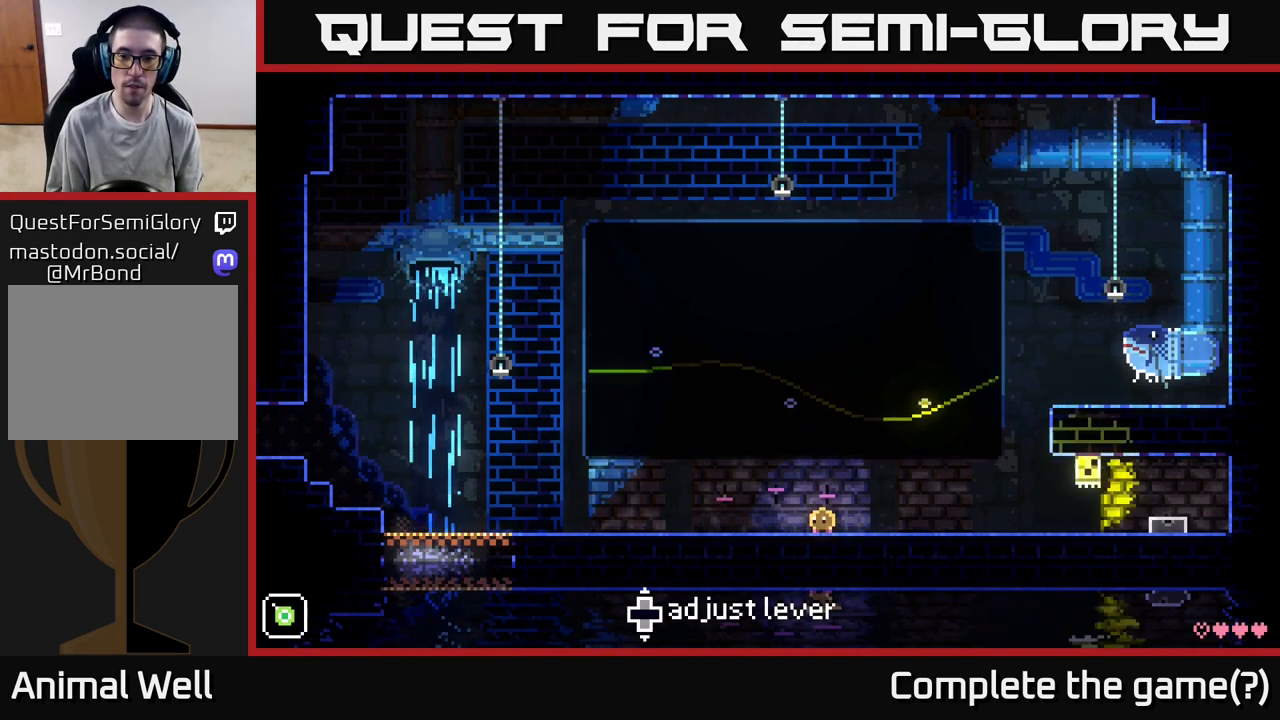
{"buttons": [], "left_stick": "down-left", "right_stick": "center", "events": [[183, "left_stick", "down-left"]]}
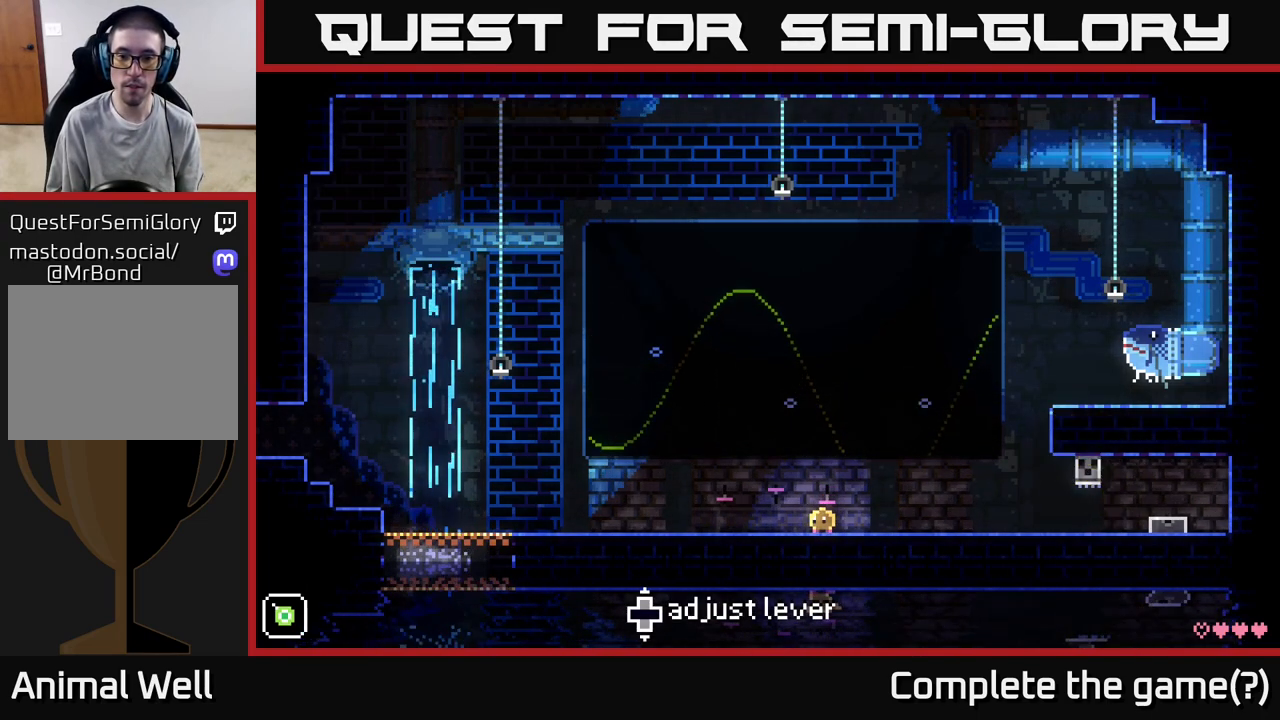
{"buttons": ["B"], "left_stick": "center", "right_stick": "center", "events": [[350, "left_stick", "center"], [483, "B", "down"]]}
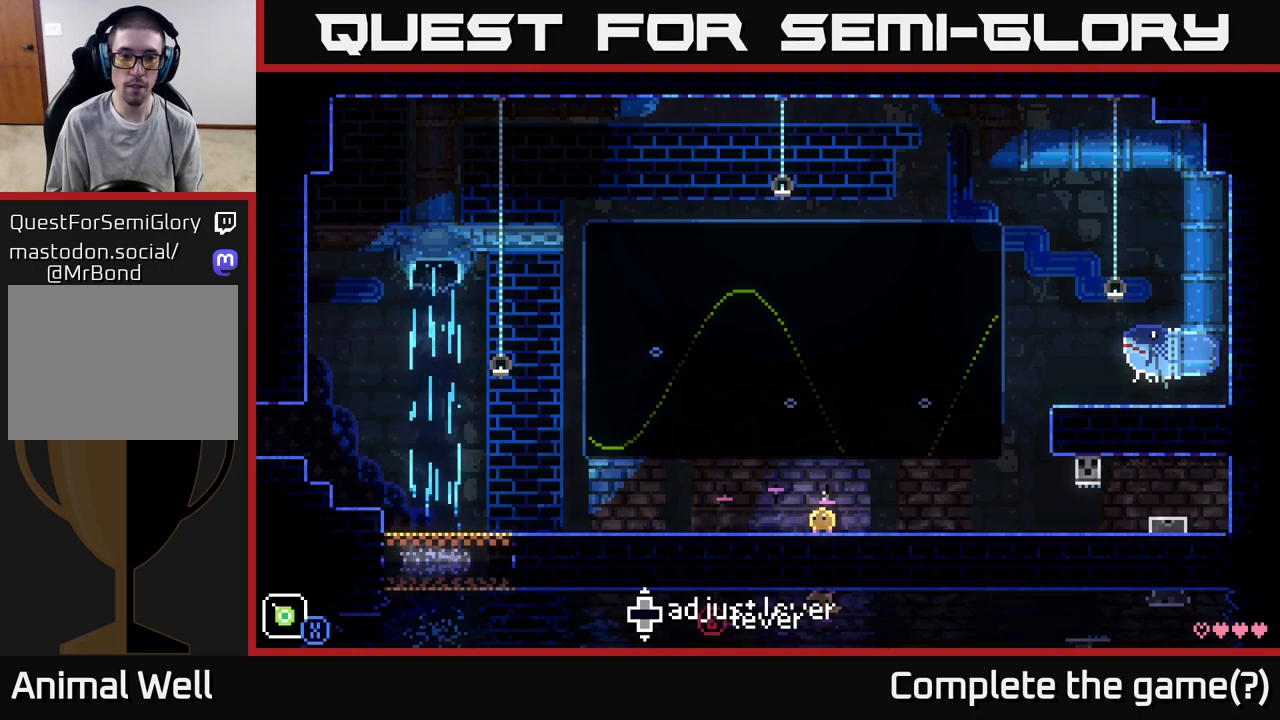
{"buttons": ["B"], "left_stick": "center", "right_stick": "center", "events": [[83, "B", "up"], [83, "left_stick", "left"], [433, "left_stick", "center"], [450, "B", "down"]]}
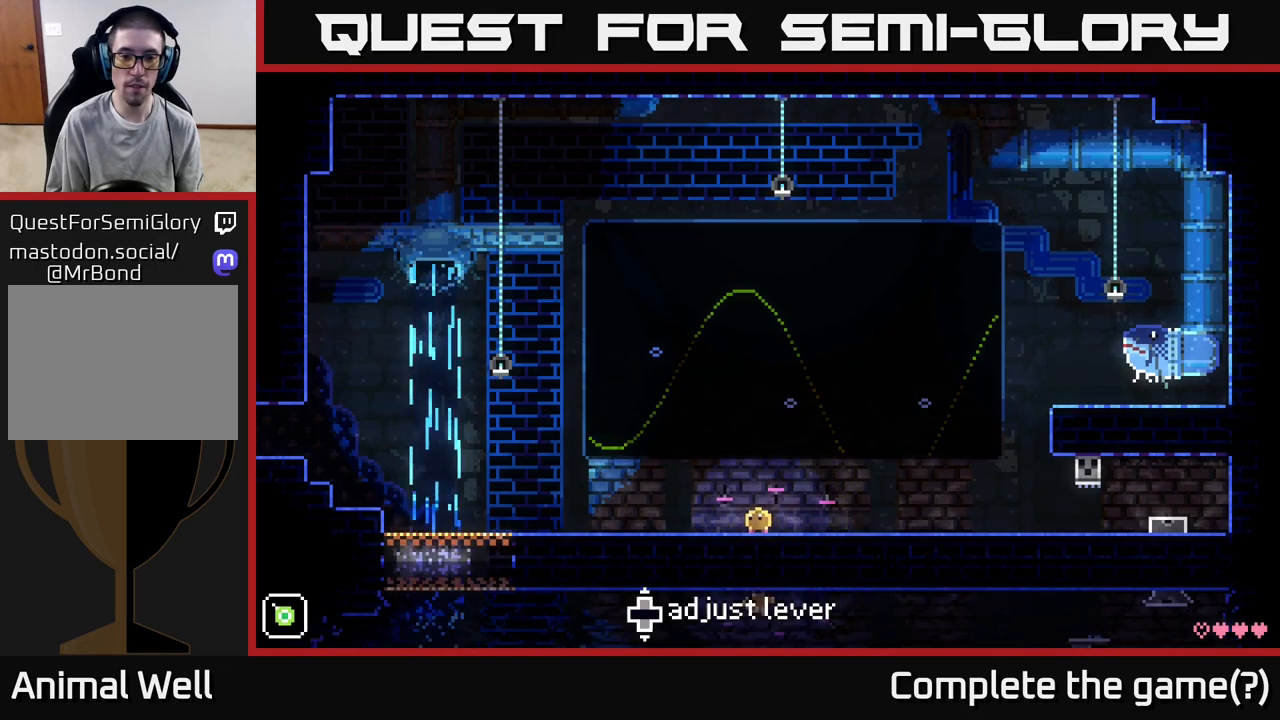
{"buttons": [], "left_stick": "up", "right_stick": "center", "events": [[50, "B", "up"], [83, "left_stick", "right"], [150, "left_stick", "up-right"], [250, "left_stick", "up"]]}
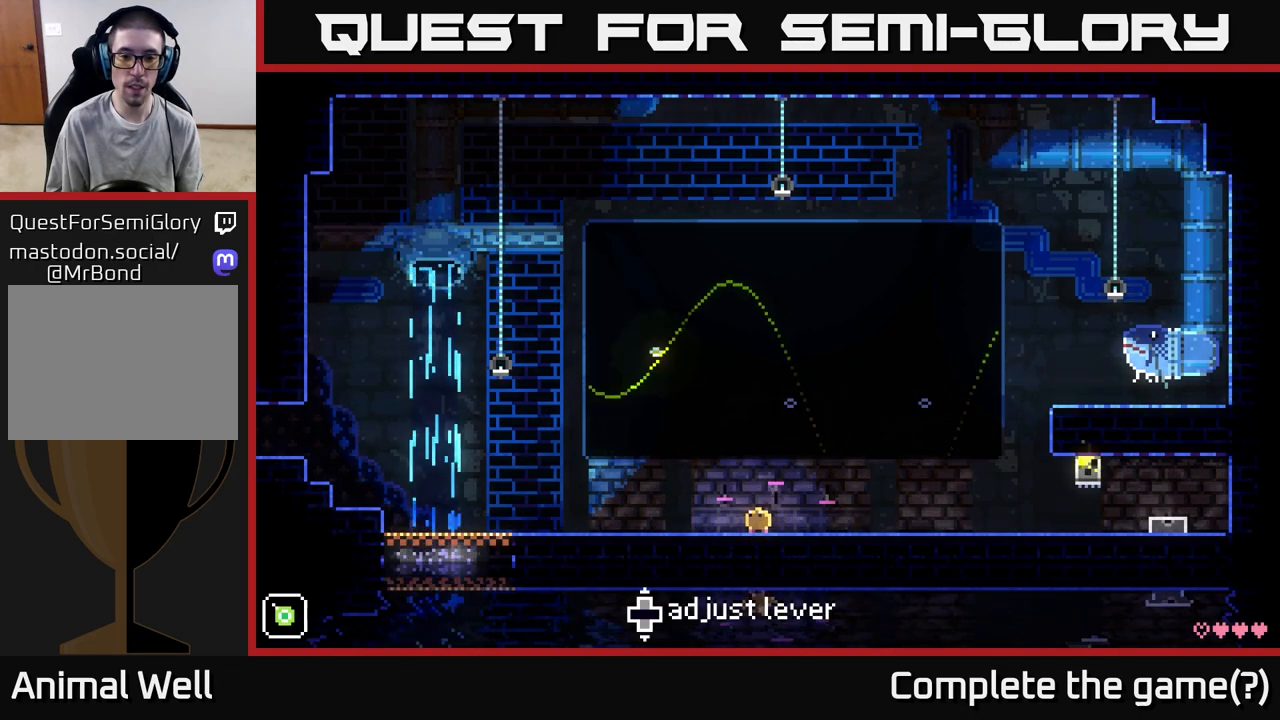
{"buttons": [], "left_stick": "up", "right_stick": "center", "events": []}
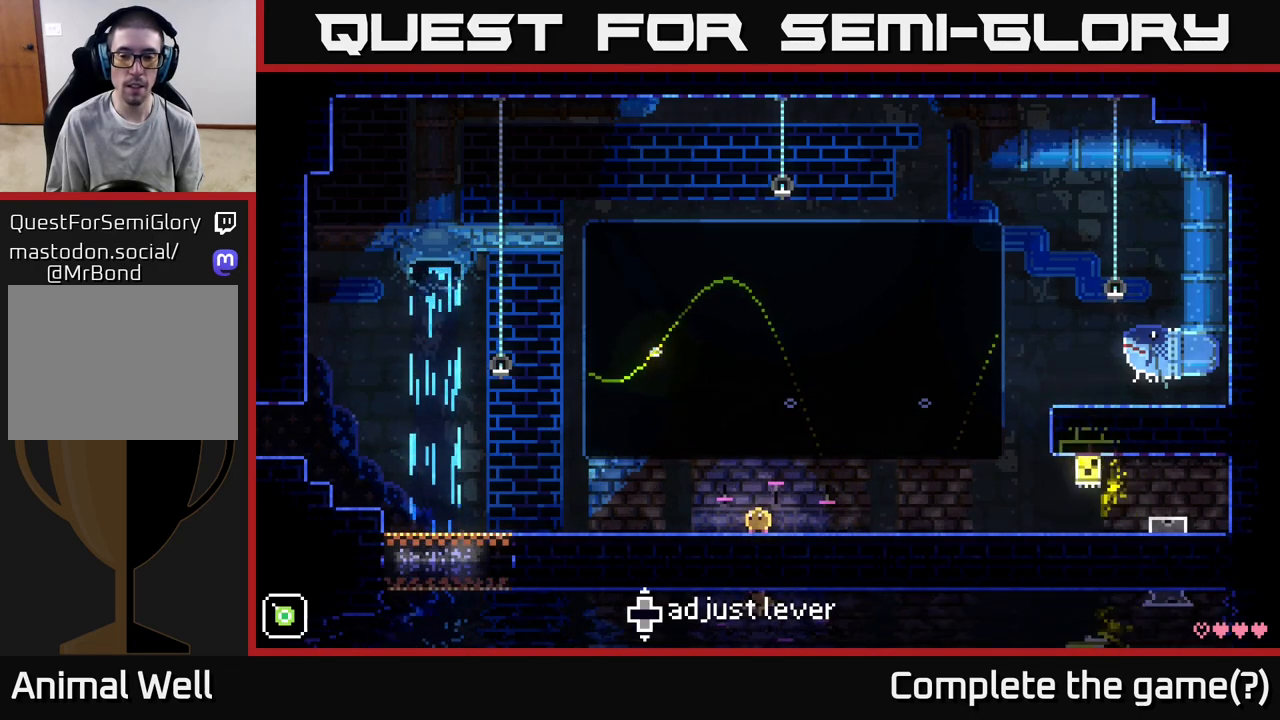
{"buttons": ["B"], "left_stick": "center", "right_stick": "center", "events": [[17, "B", "down"], [17, "left_stick", "center"], [117, "B", "up"], [133, "left_stick", "left"], [400, "left_stick", "center"], [450, "B", "down"]]}
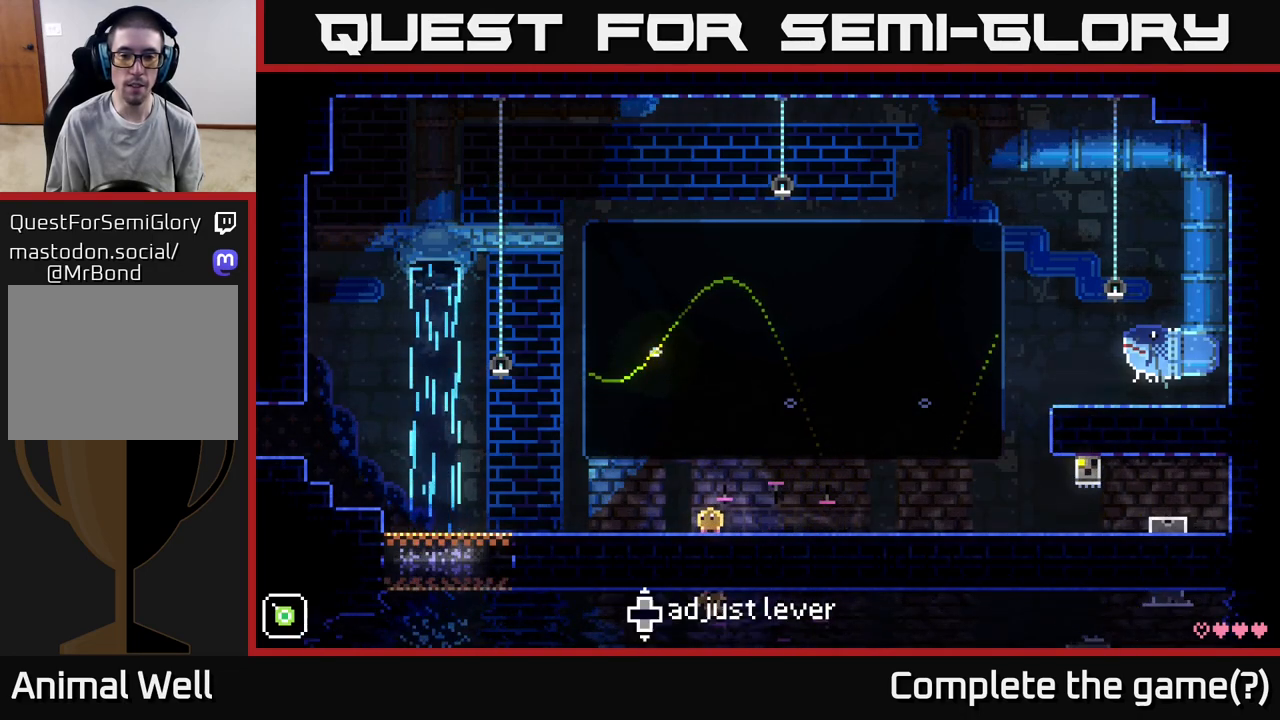
{"buttons": [], "left_stick": "down-left", "right_stick": "center", "events": [[100, "B", "up"], [183, "left_stick", "right"], [300, "left_stick", "center"], [350, "left_stick", "down-left"]]}
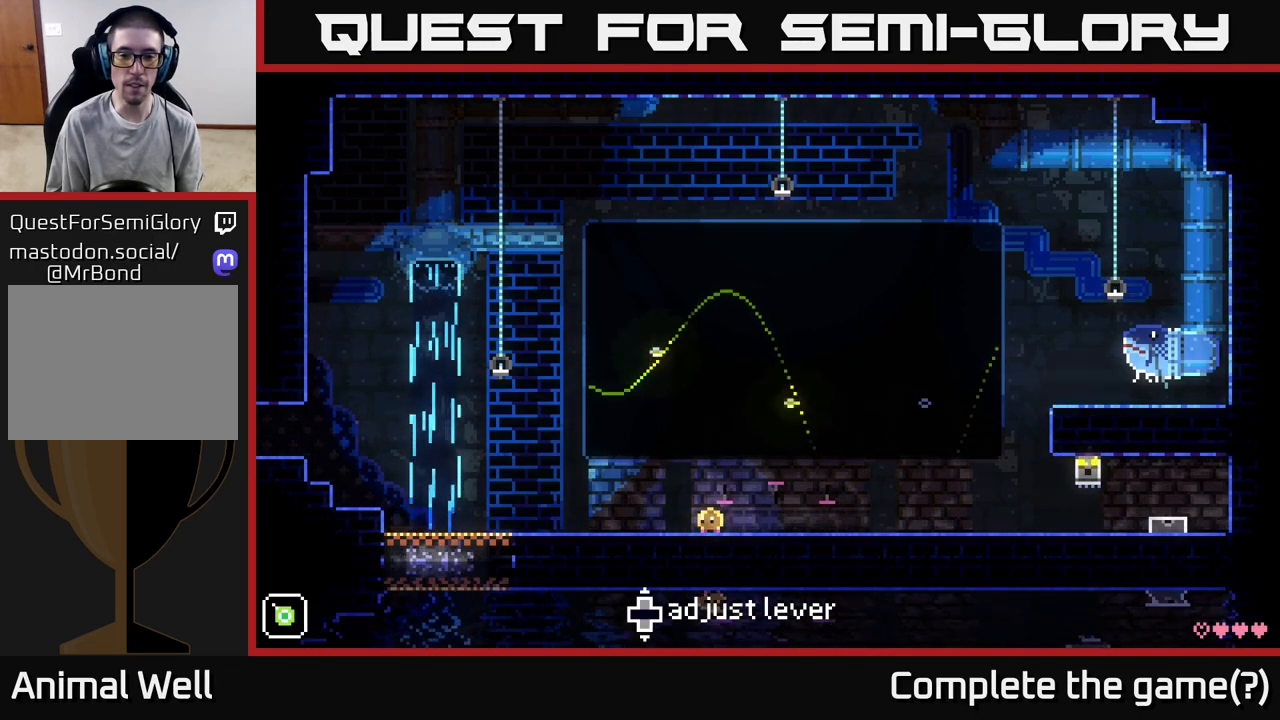
{"buttons": [], "left_stick": "up", "right_stick": "center", "events": [[17, "left_stick", "down"], [283, "left_stick", "center"], [333, "left_stick", "up"]]}
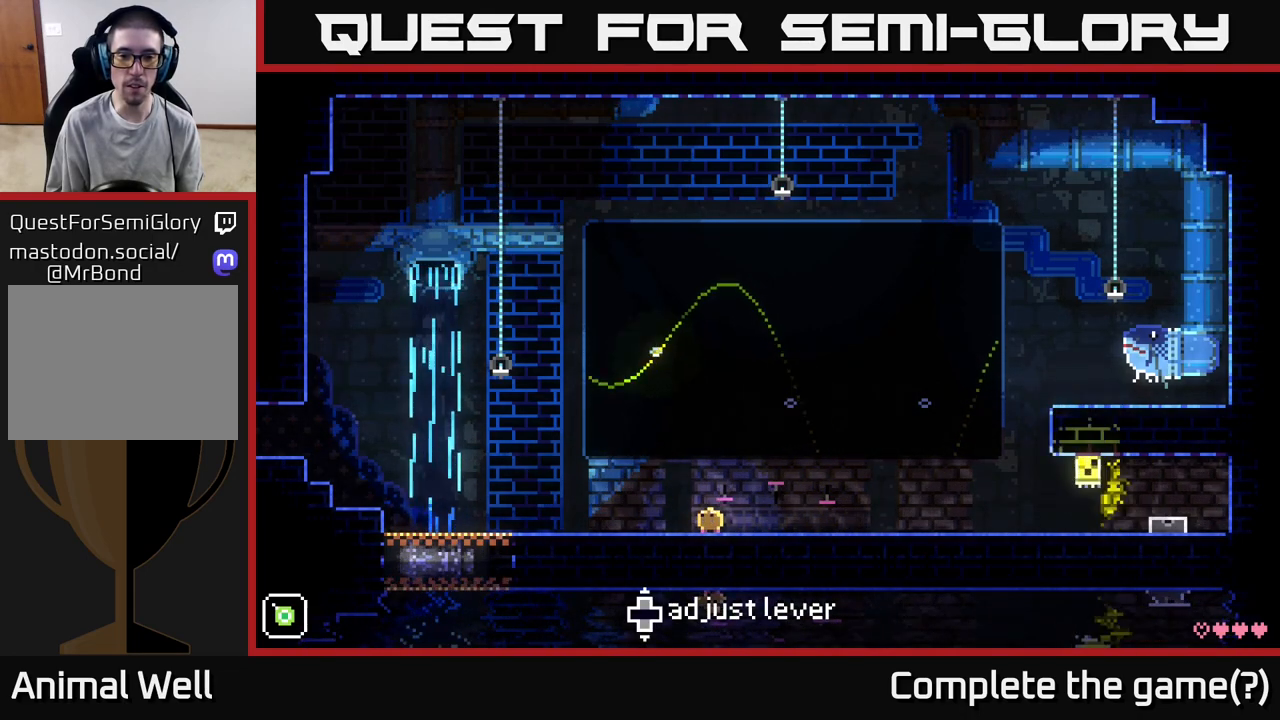
{"buttons": [], "left_stick": "center", "right_stick": "center", "events": [[133, "left_stick", "center"], [250, "left_stick", "down"], [433, "left_stick", "center"]]}
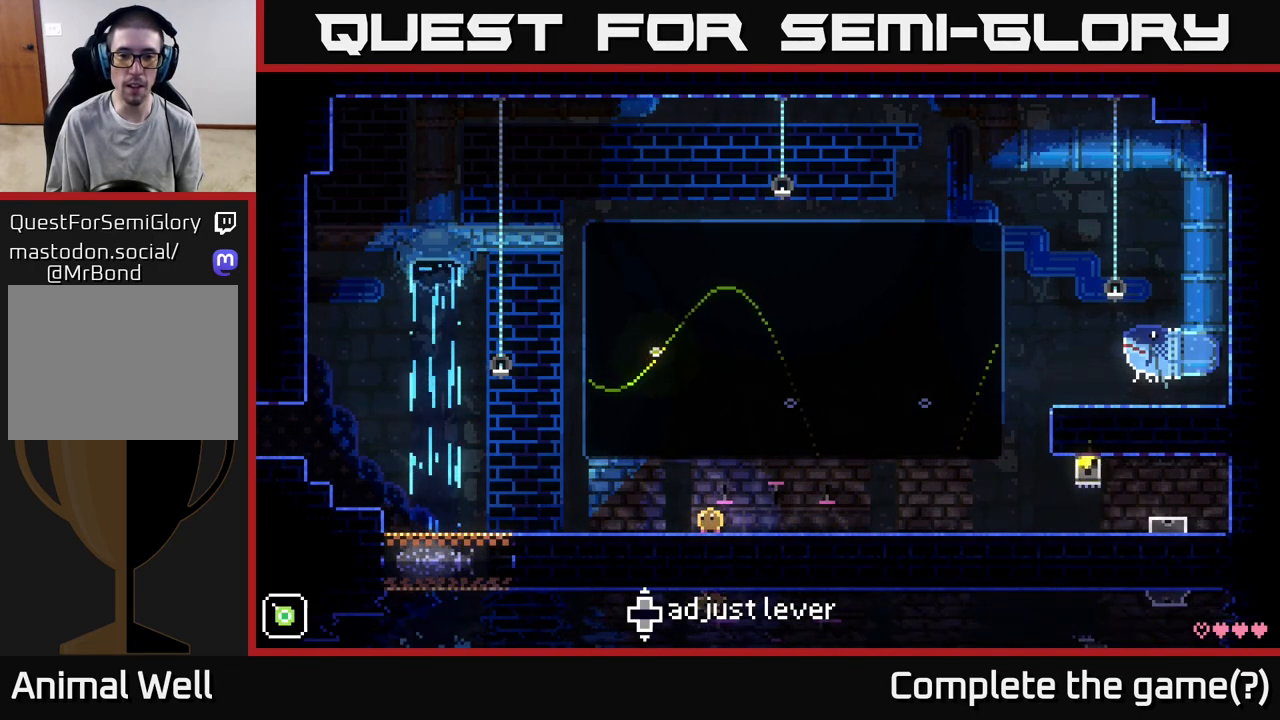
{"buttons": [], "left_stick": "center", "right_stick": "center", "events": [[283, "left_stick", "down"], [433, "left_stick", "center"]]}
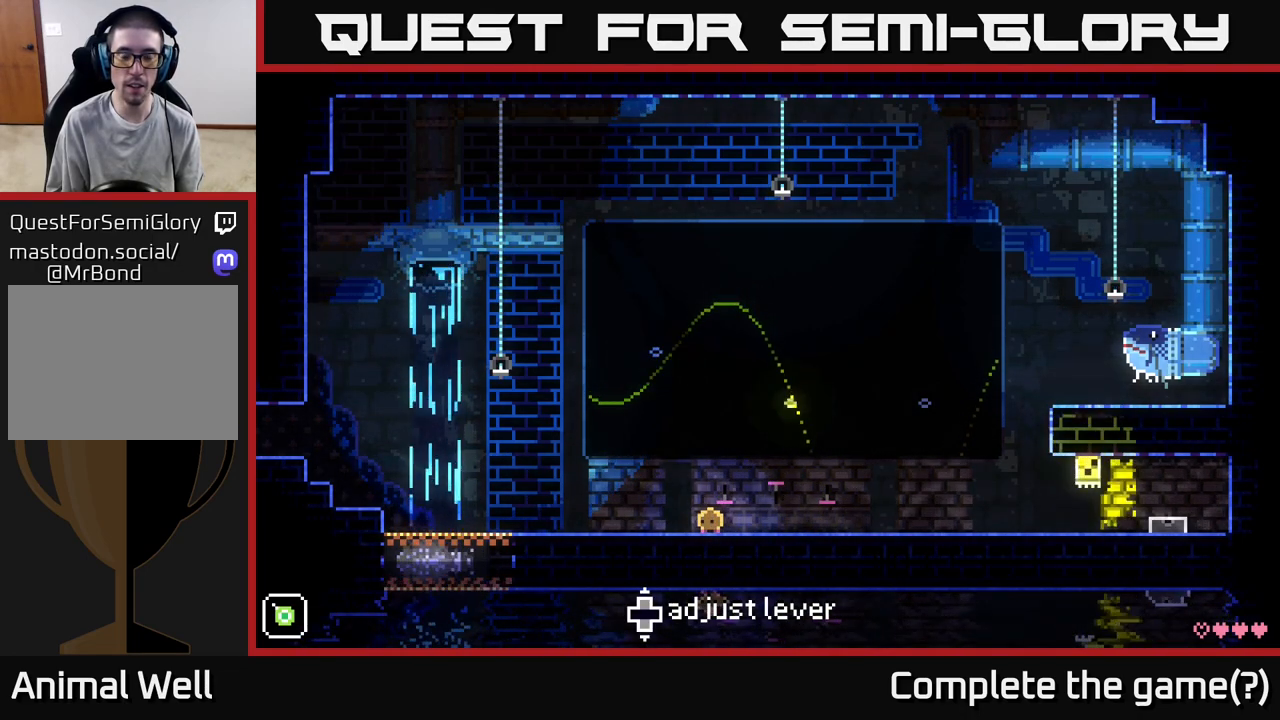
{"buttons": ["A"], "left_stick": "up-left", "right_stick": "center", "events": [[50, "B", "down"], [167, "B", "up"], [183, "left_stick", "up"], [350, "left_stick", "left"], [467, "A", "down"], [483, "left_stick", "up-left"]]}
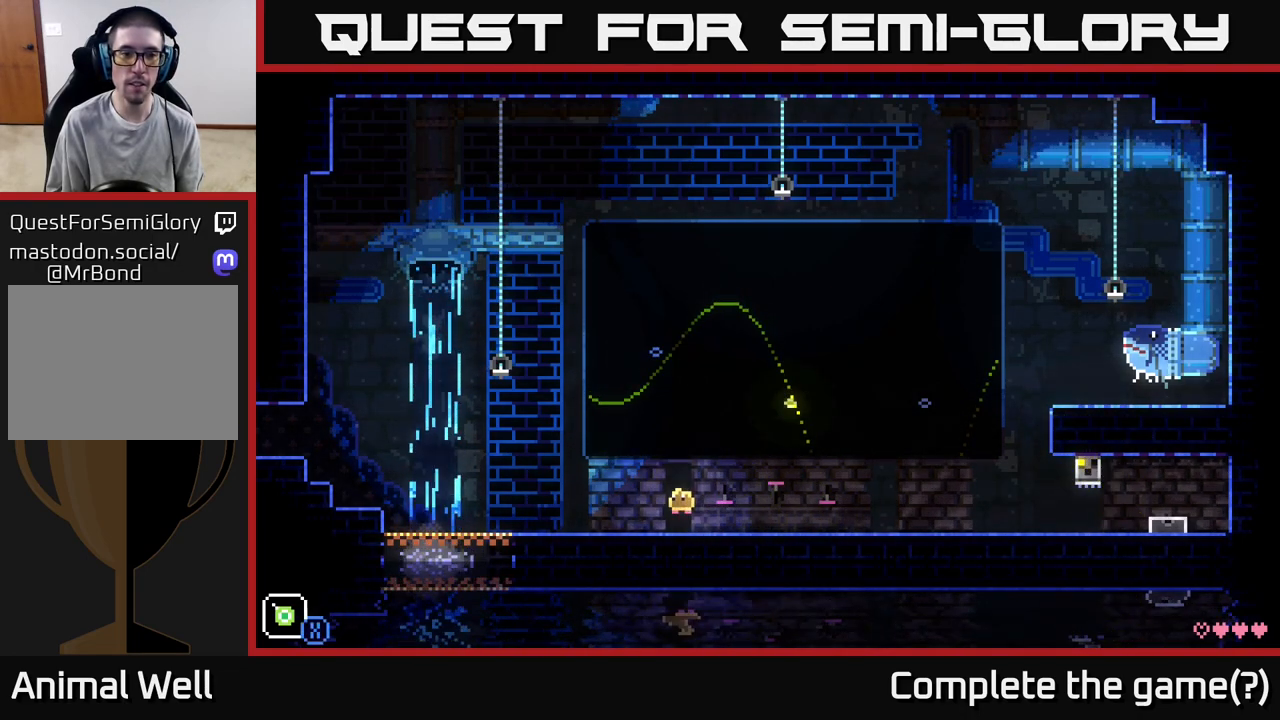
{"buttons": ["A", "X"], "left_stick": "up-left", "right_stick": "center", "events": [[67, "X", "down"]]}
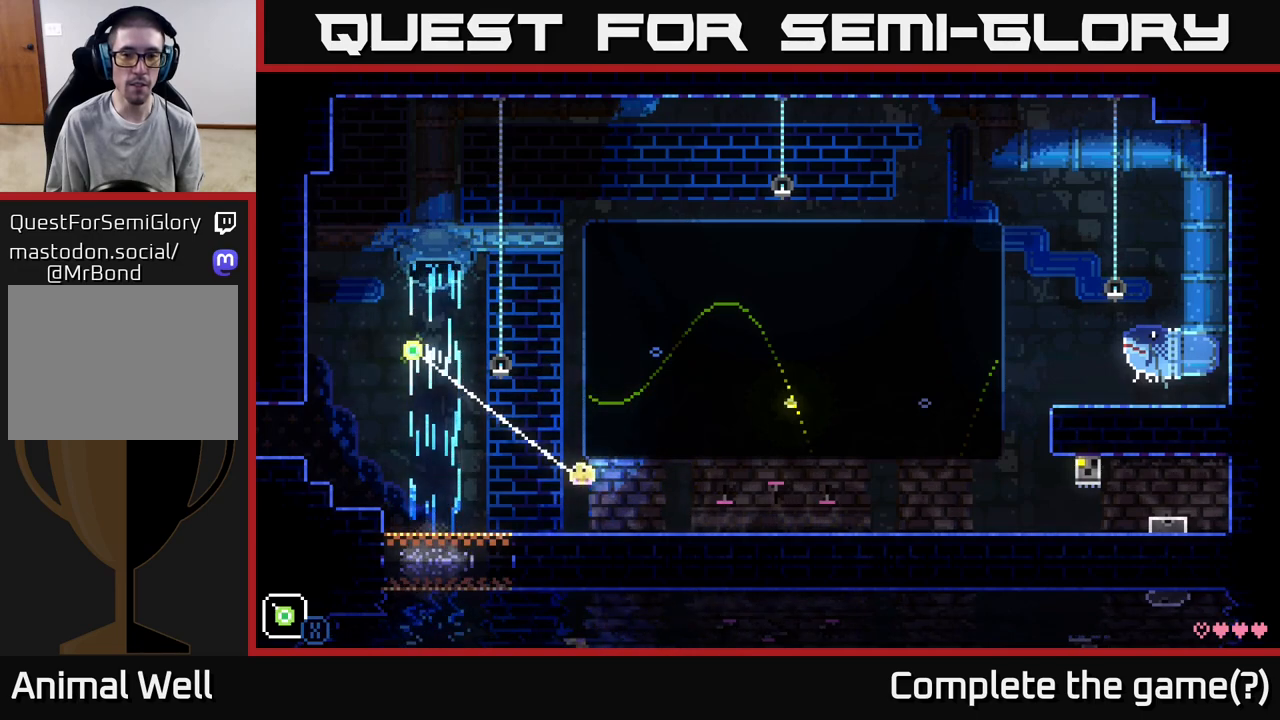
{"buttons": [], "left_stick": "down", "right_stick": "center", "events": [[33, "A", "up"], [33, "X", "up"], [183, "left_stick", "left"], [300, "left_stick", "up-left"], [500, "left_stick", "down"]]}
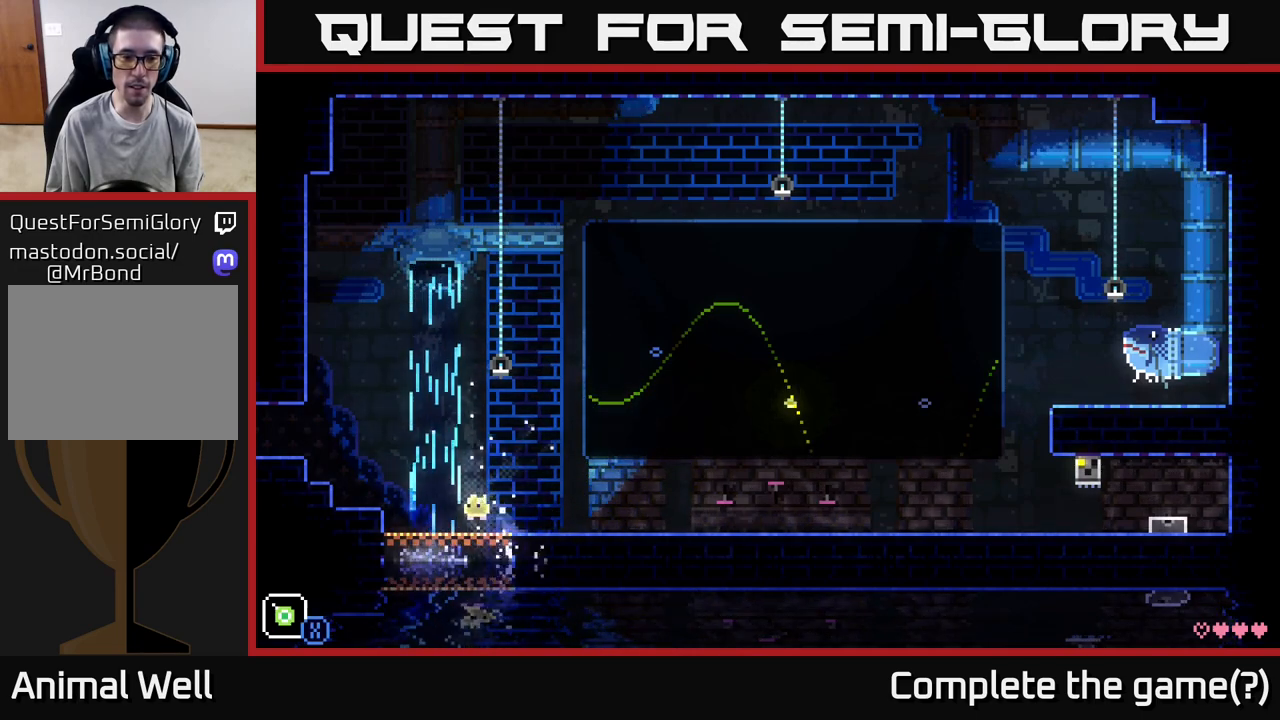
{"buttons": ["X"], "left_stick": "down", "right_stick": "center", "events": [[267, "X", "down"]]}
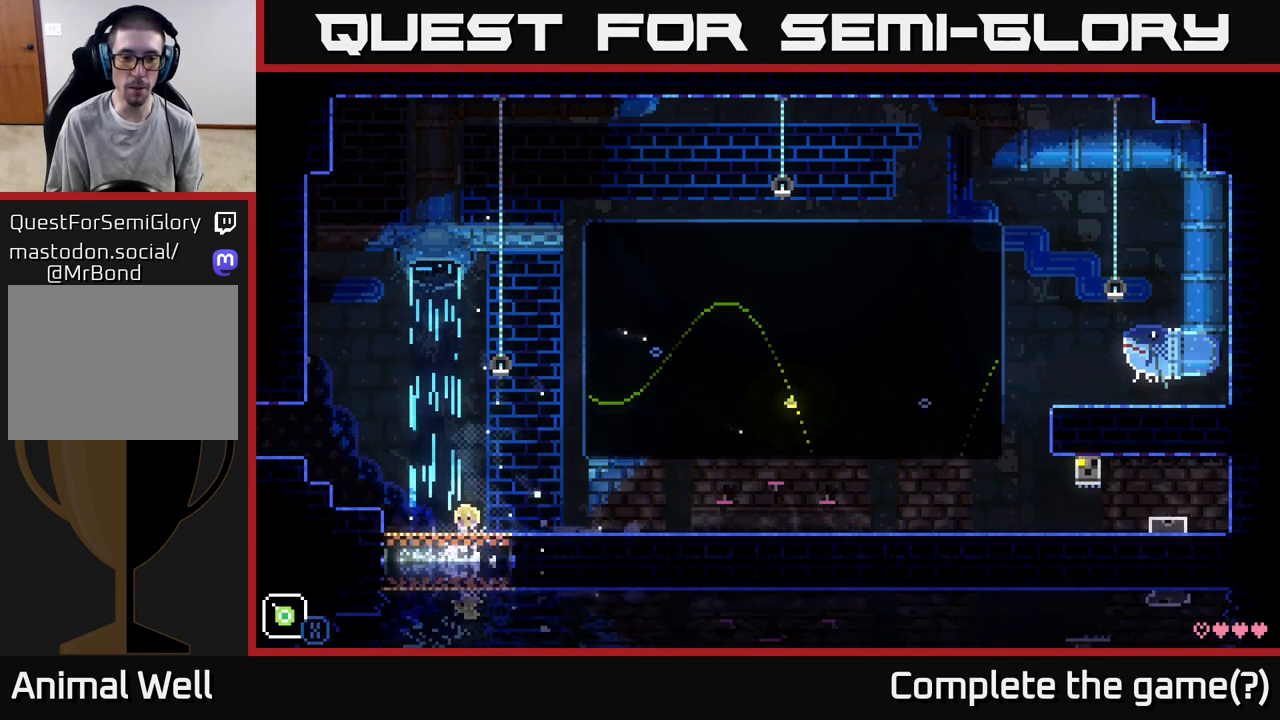
{"buttons": [], "left_stick": "down-left", "right_stick": "center", "events": [[167, "X", "up"], [267, "X", "down"], [433, "left_stick", "down-left"], [483, "X", "up"]]}
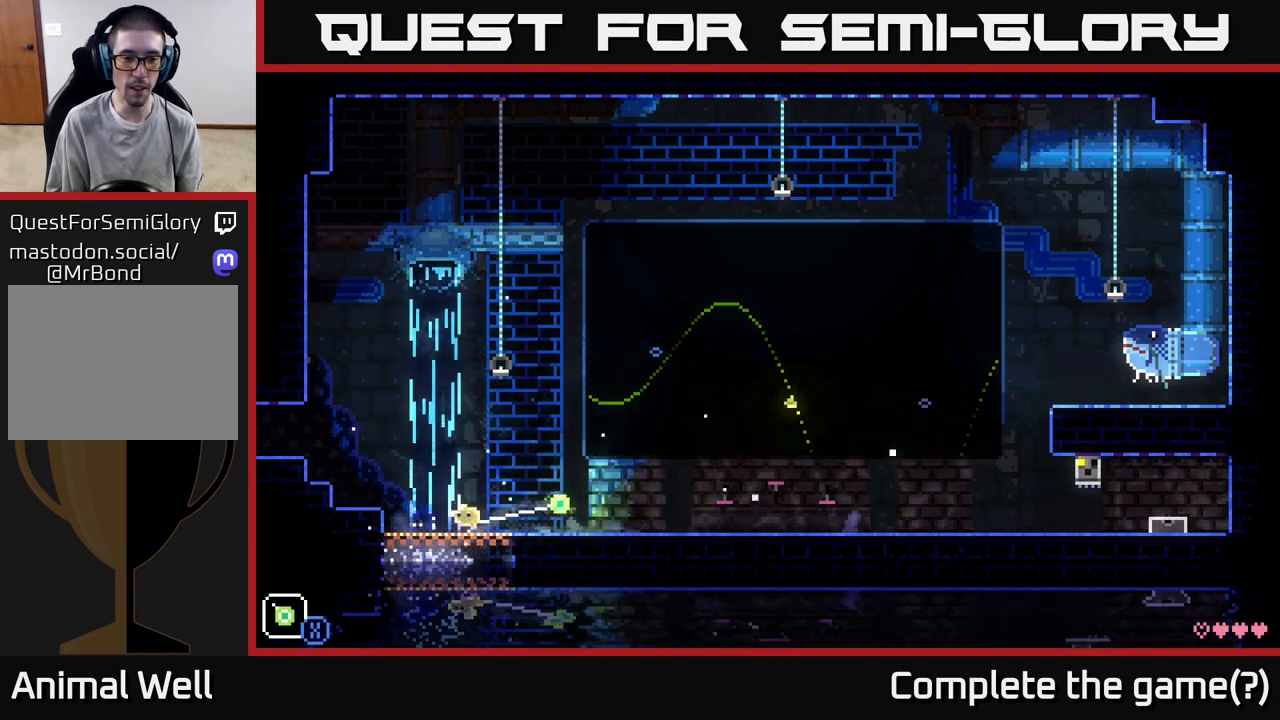
{"buttons": ["X"], "left_stick": "down-left", "right_stick": "center", "events": [[183, "X", "down"]]}
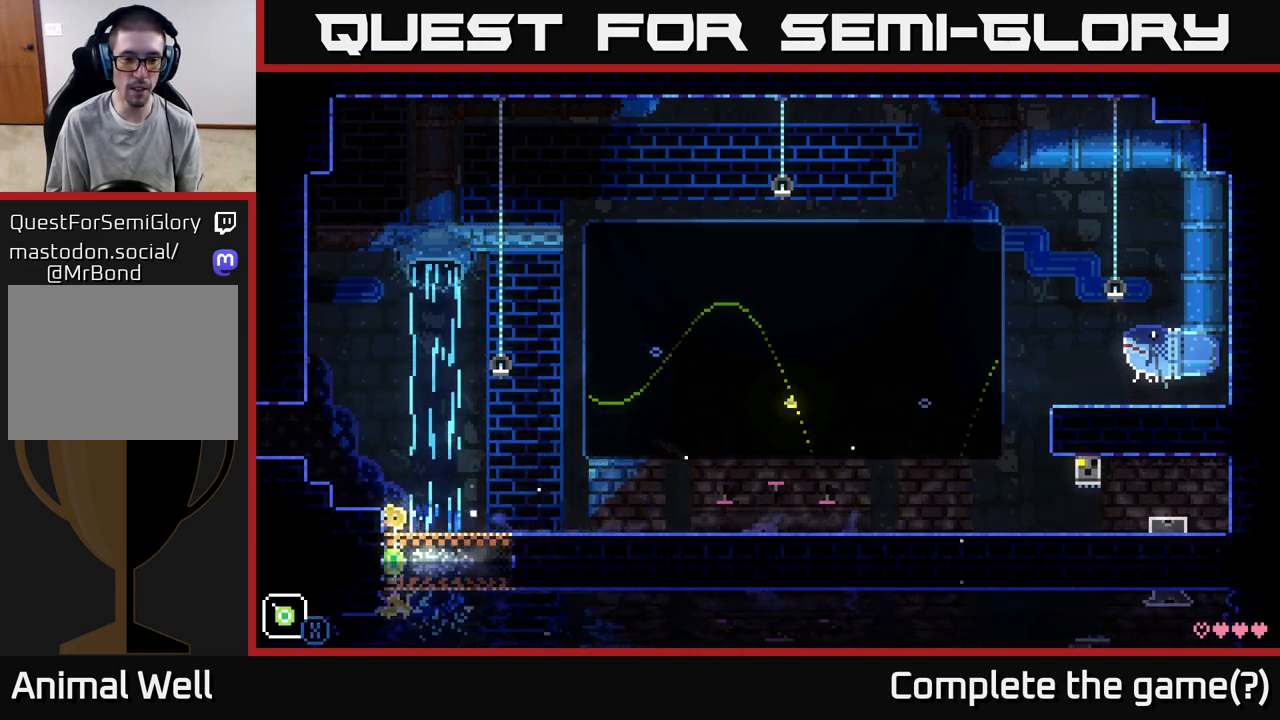
{"buttons": ["X"], "left_stick": "down-right", "right_stick": "center", "events": [[83, "X", "up"], [167, "X", "down"], [433, "left_stick", "down-right"]]}
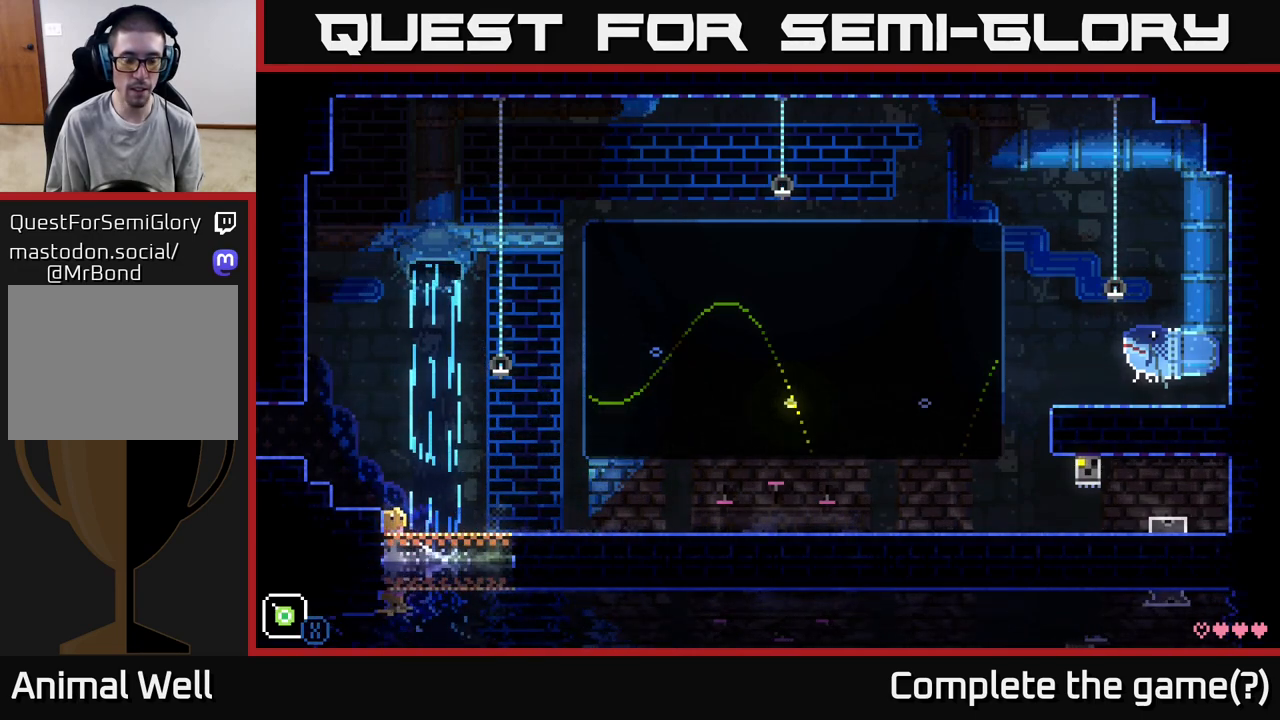
{"buttons": ["X"], "left_stick": "down-right", "right_stick": "center", "events": [[33, "X", "up"], [250, "X", "down"]]}
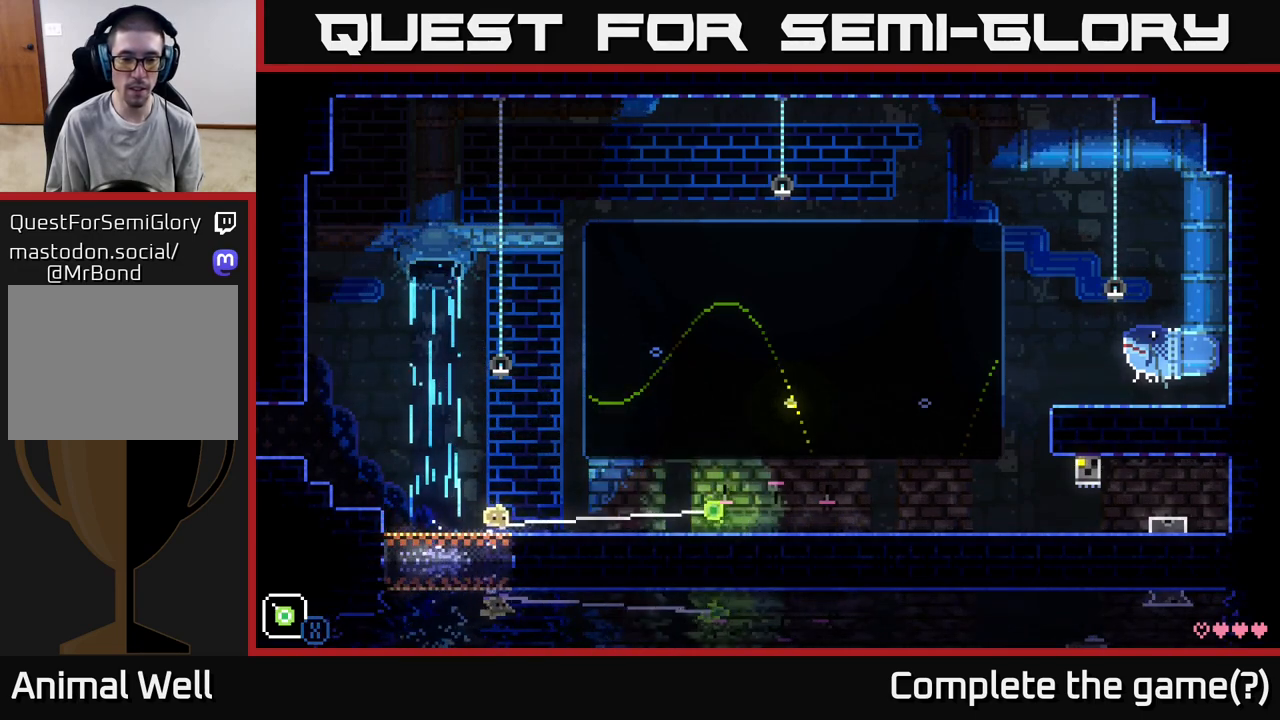
{"buttons": [], "left_stick": "center", "right_stick": "center", "events": [[67, "X", "up"], [150, "left_stick", "center"]]}
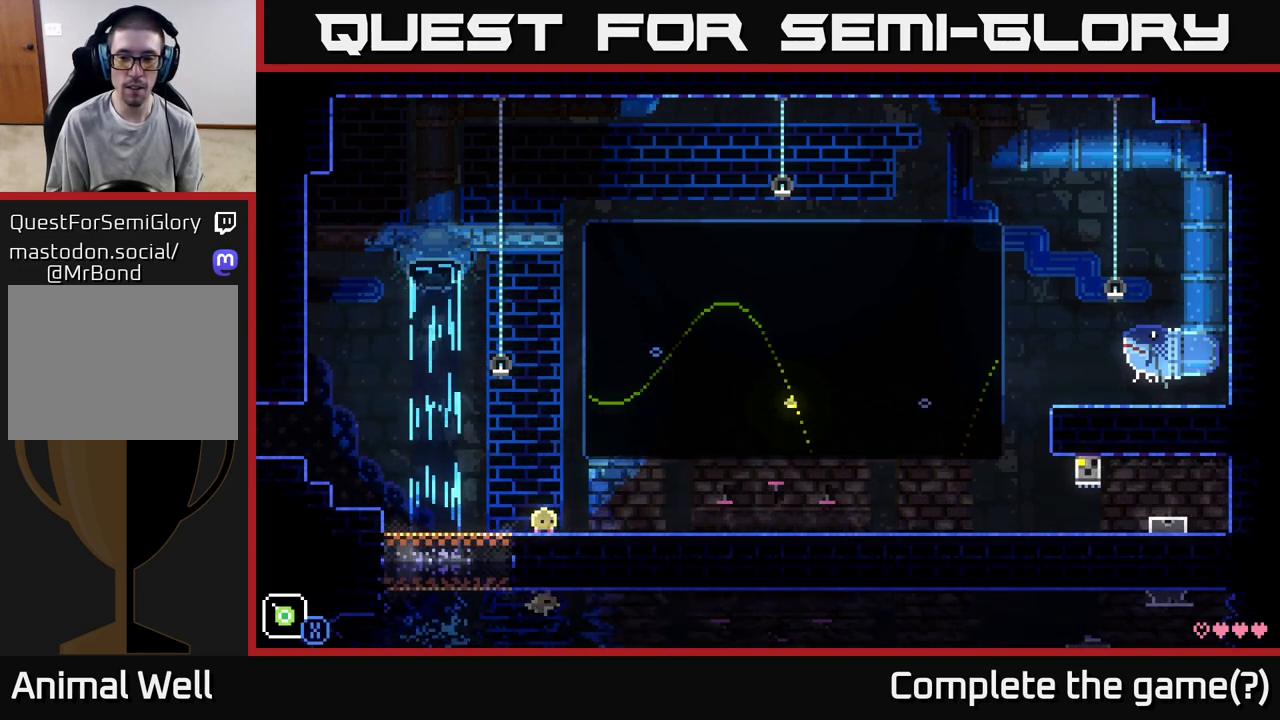
{"buttons": [], "left_stick": "center", "right_stick": "center", "events": []}
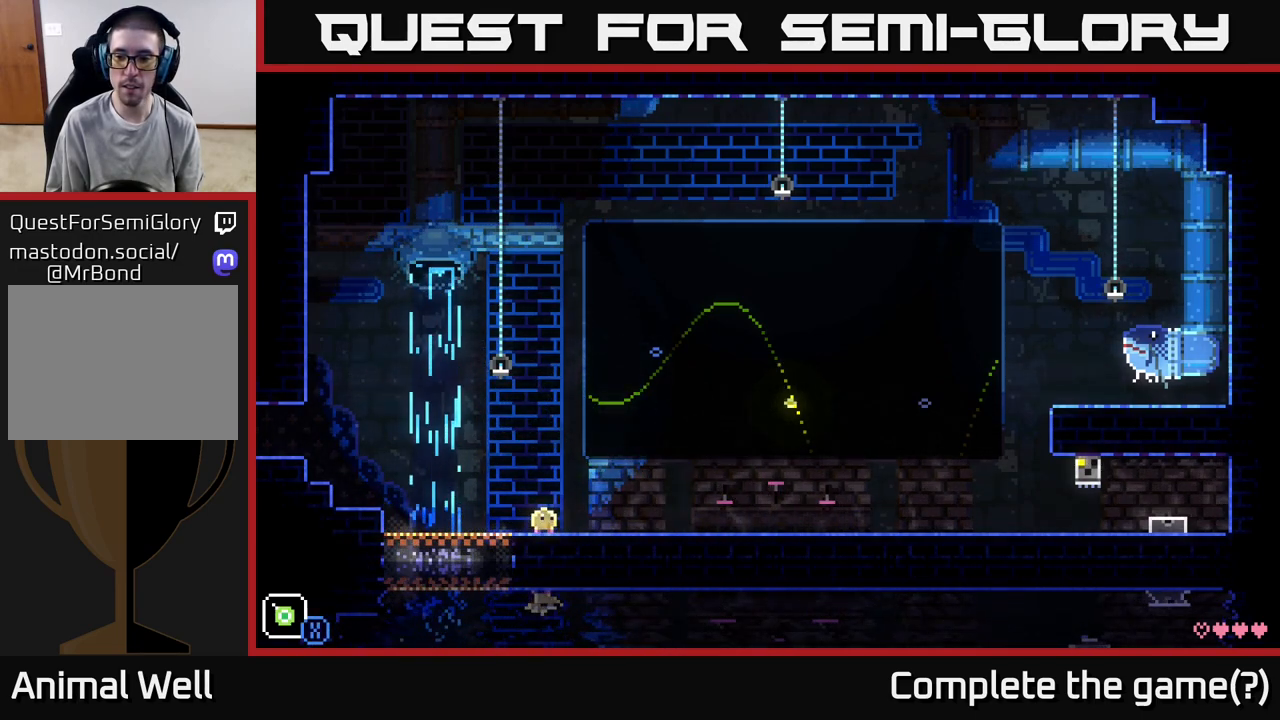
{"buttons": ["A"], "left_stick": "left", "right_stick": "center", "events": [[50, "left_stick", "left"], [433, "A", "down"]]}
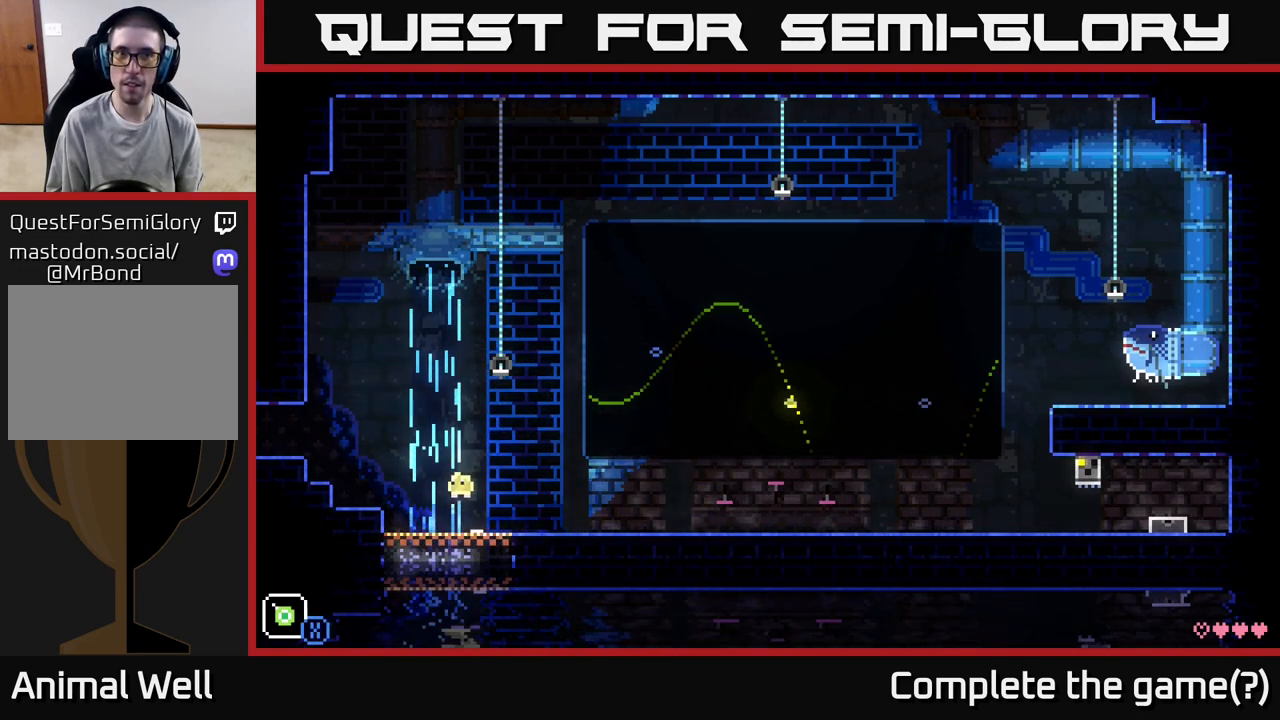
{"buttons": [], "left_stick": "left", "right_stick": "center", "events": [[333, "A", "up"]]}
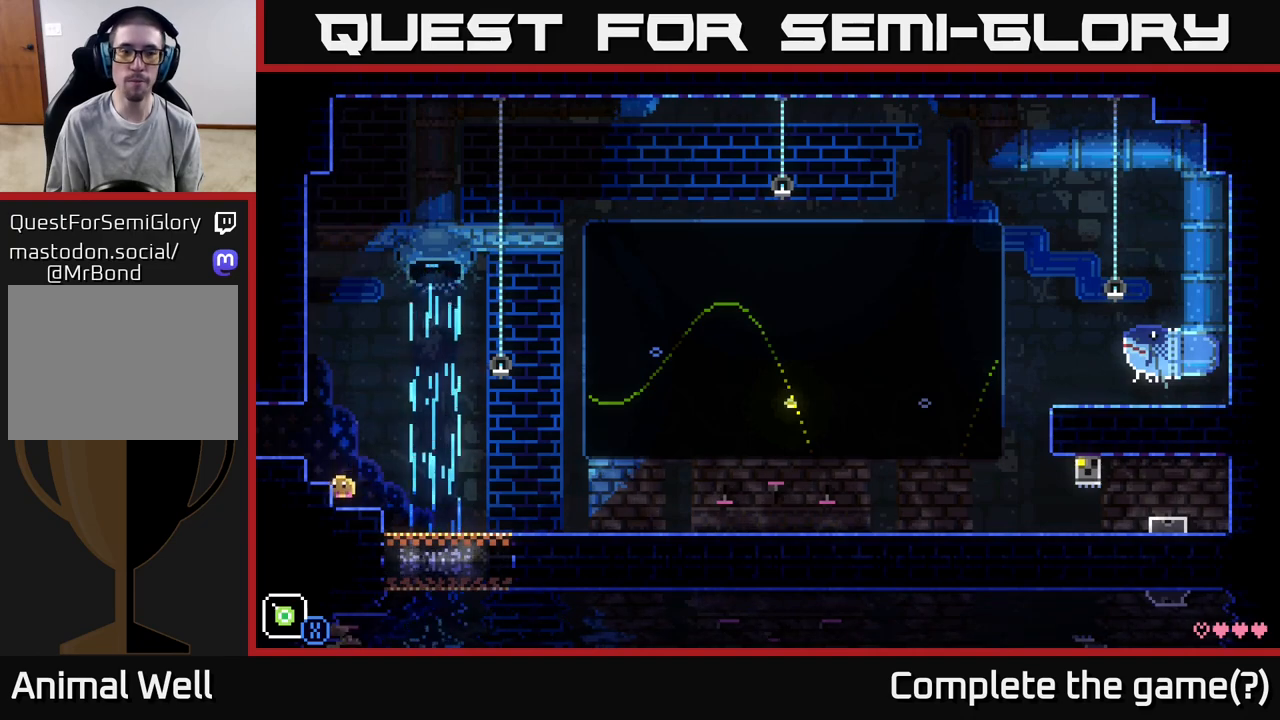
{"buttons": [], "left_stick": "left", "right_stick": "center", "events": [[33, "A", "down"], [200, "A", "up"]]}
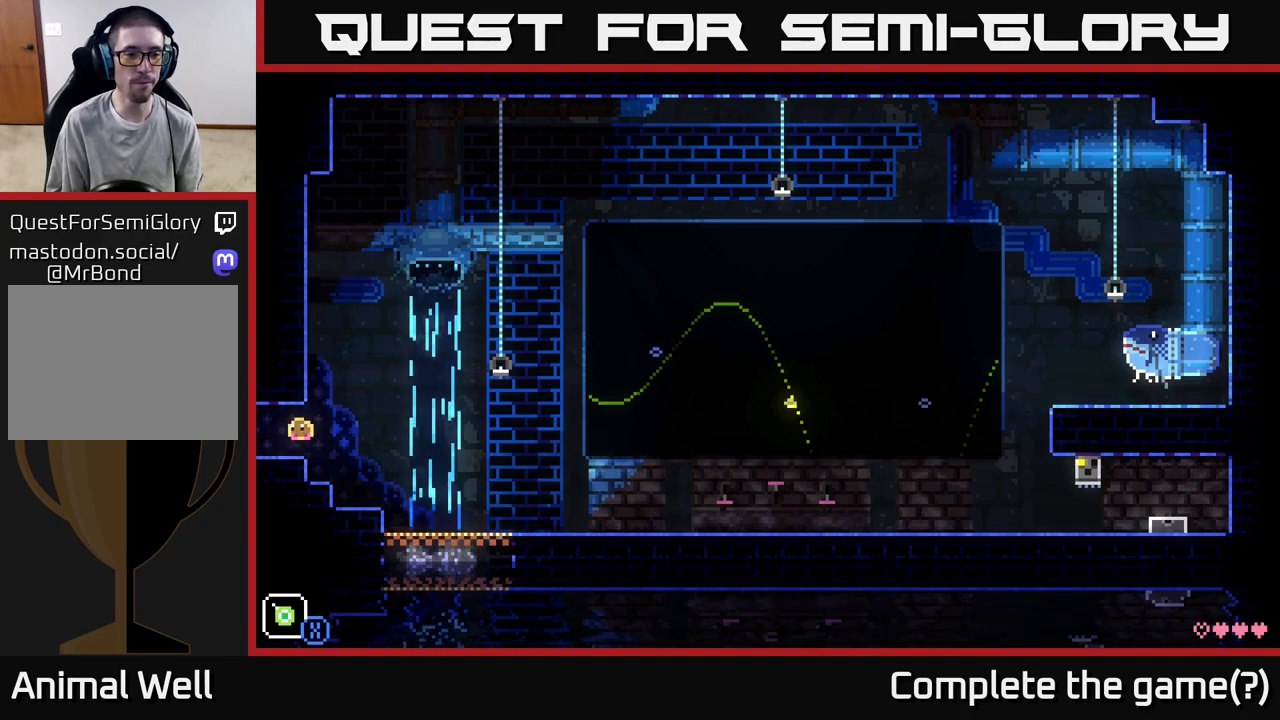
{"buttons": [], "left_stick": "center", "right_stick": "center", "events": [[450, "left_stick", "center"]]}
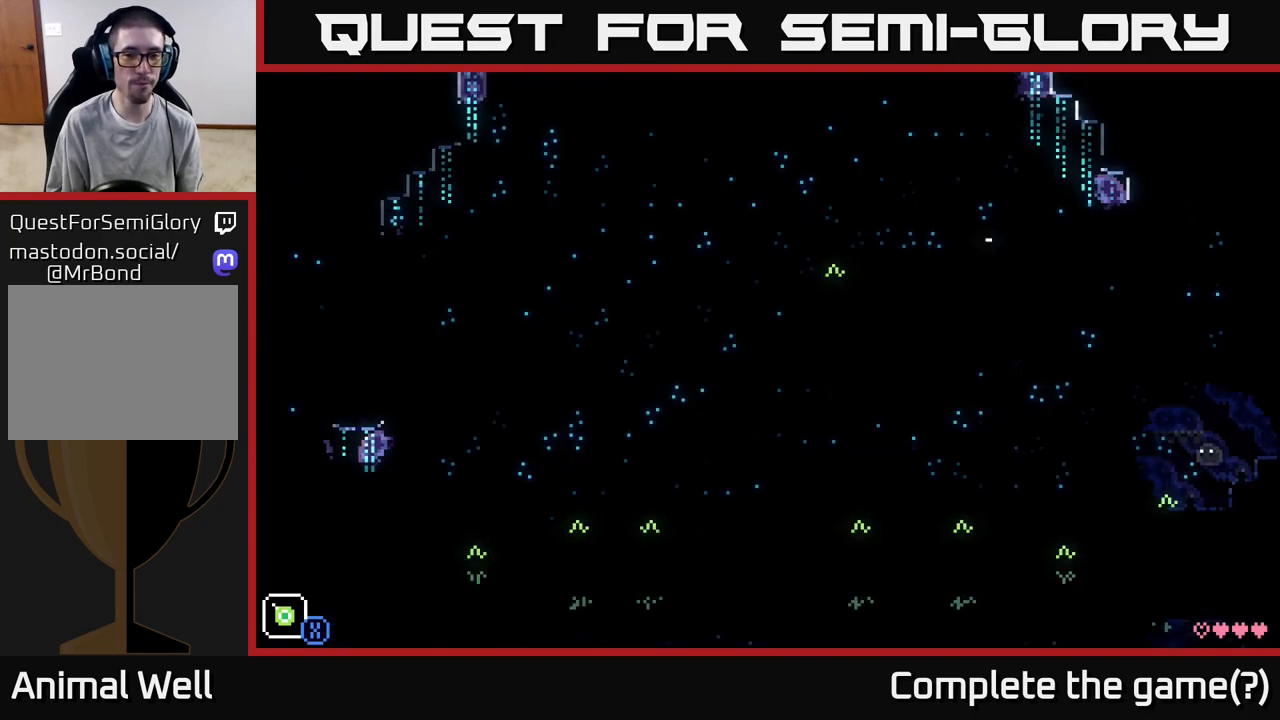
{"buttons": [], "left_stick": "left", "right_stick": "center", "events": [[67, "left_stick", "left"]]}
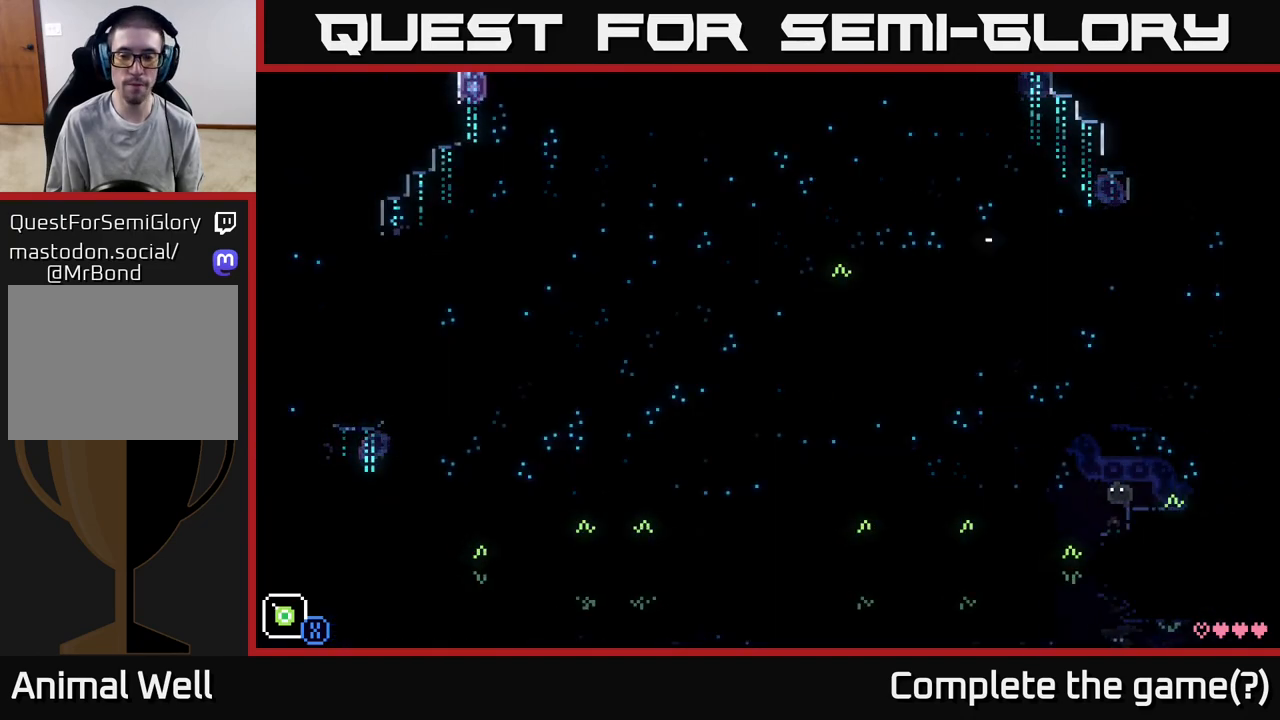
{"buttons": [], "left_stick": "left", "right_stick": "center", "events": []}
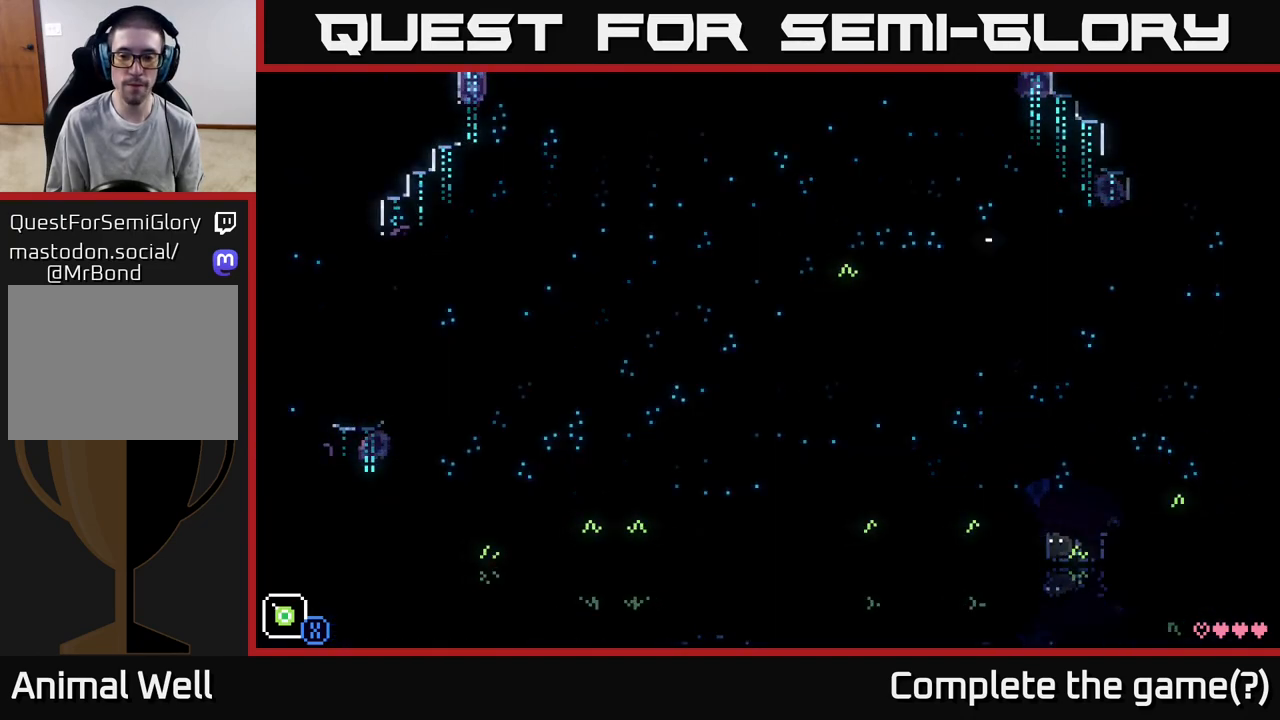
{"buttons": [], "left_stick": "left", "right_stick": "center", "events": [[83, "A", "down"], [433, "A", "up"]]}
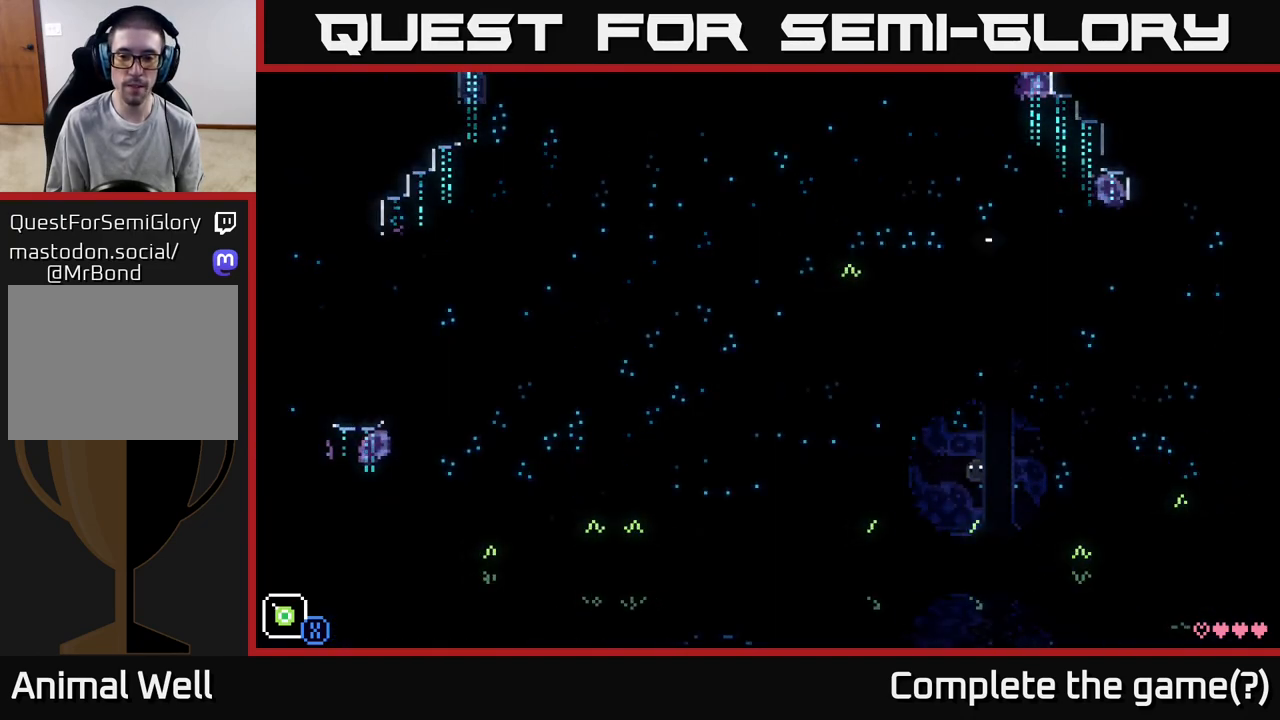
{"buttons": [], "left_stick": "left", "right_stick": "center", "events": []}